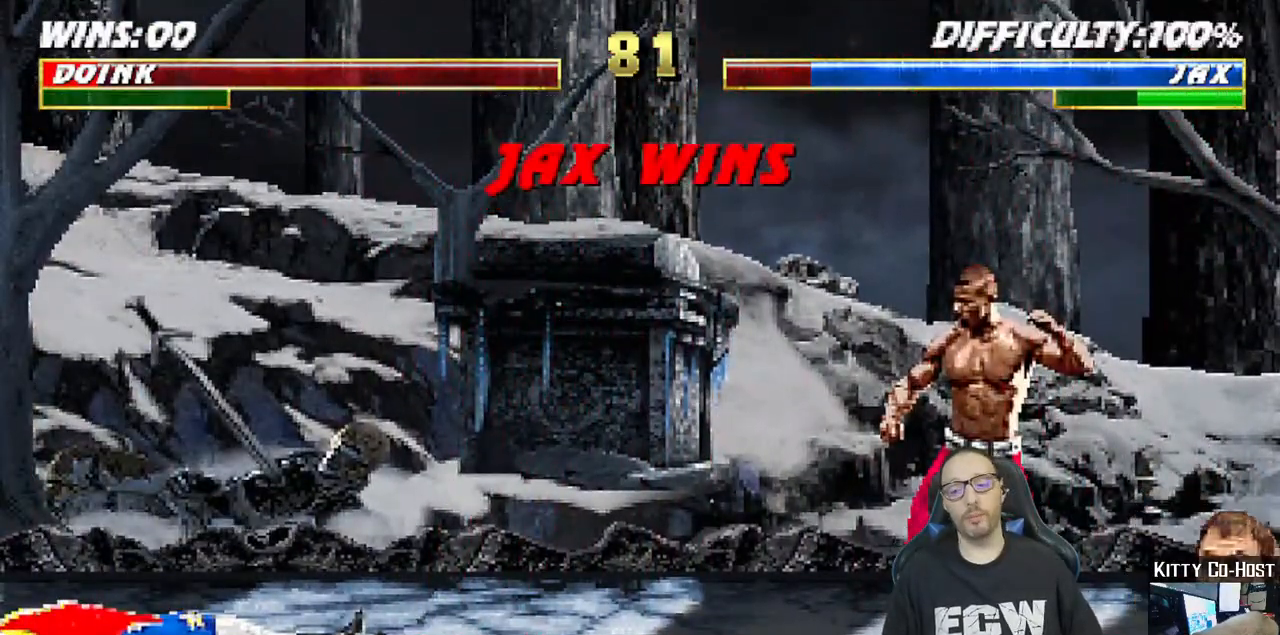
Gameplay with a controller (PlayStation layout); each line is a JSON object with the inputs held at the frame after it. "events" lists button and stick changes between this image and that frame as [ms after this image, input, new state], when the widget could be followed in between. Not read: START.
{"buttons": [], "left_stick": "center", "right_stick": "center", "events": [[100, "CROSS", "down"], [250, "CROSS", "up"]]}
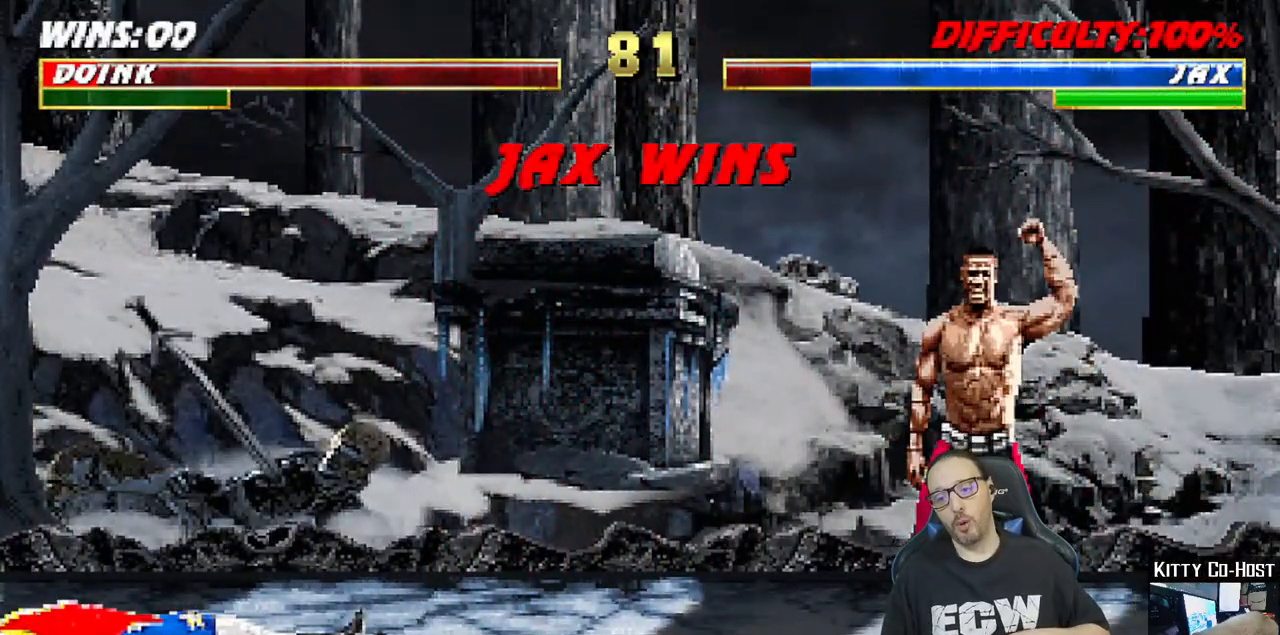
{"buttons": ["CROSS"], "left_stick": "center", "right_stick": "center", "events": [[67, "CROSS", "down"], [200, "CROSS", "up"], [417, "CROSS", "down"]]}
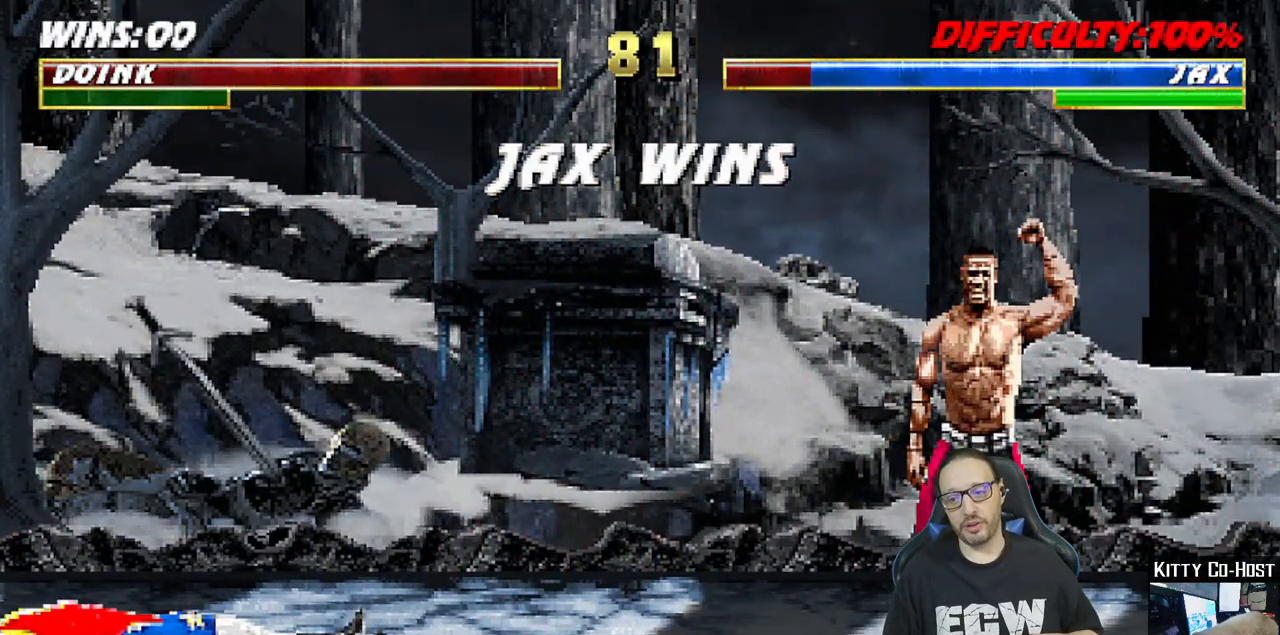
{"buttons": [], "left_stick": "center", "right_stick": "center", "events": [[67, "CROSS", "up"], [300, "CROSS", "down"], [400, "CROSS", "up"]]}
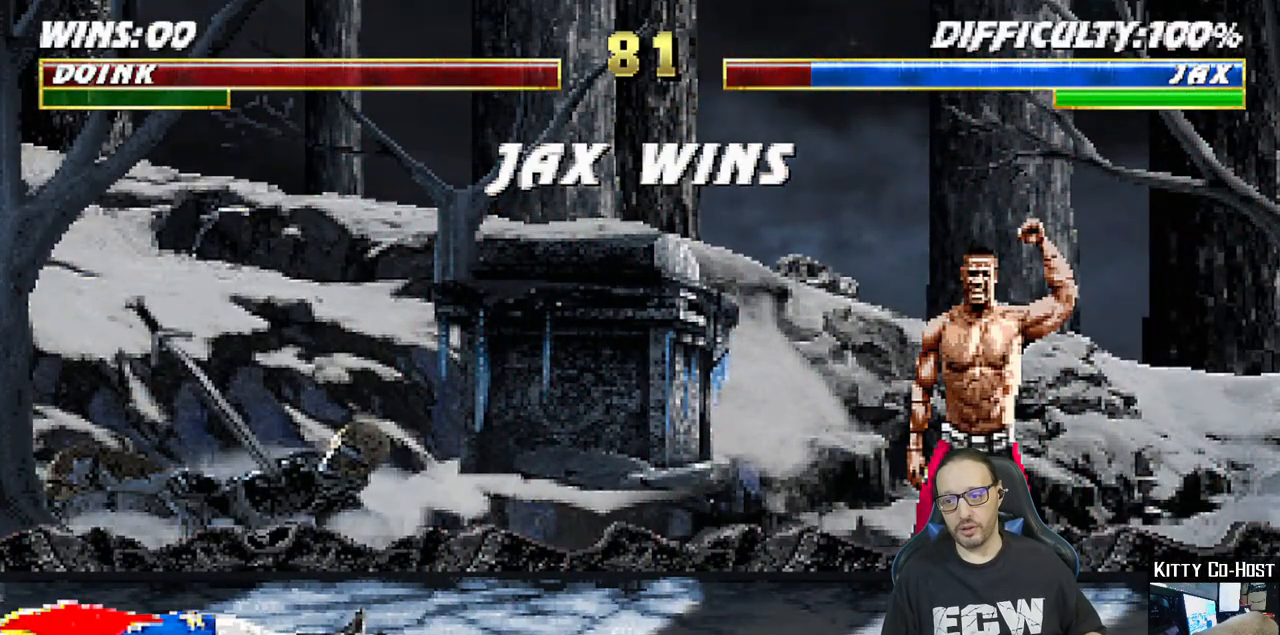
{"buttons": [], "left_stick": "center", "right_stick": "center", "events": [[217, "CIRCLE", "down"], [250, "R1", "down"], [250, "TRIANGLE", "down"], [367, "CIRCLE", "up"], [367, "TRIANGLE", "up"], [483, "R1", "up"]]}
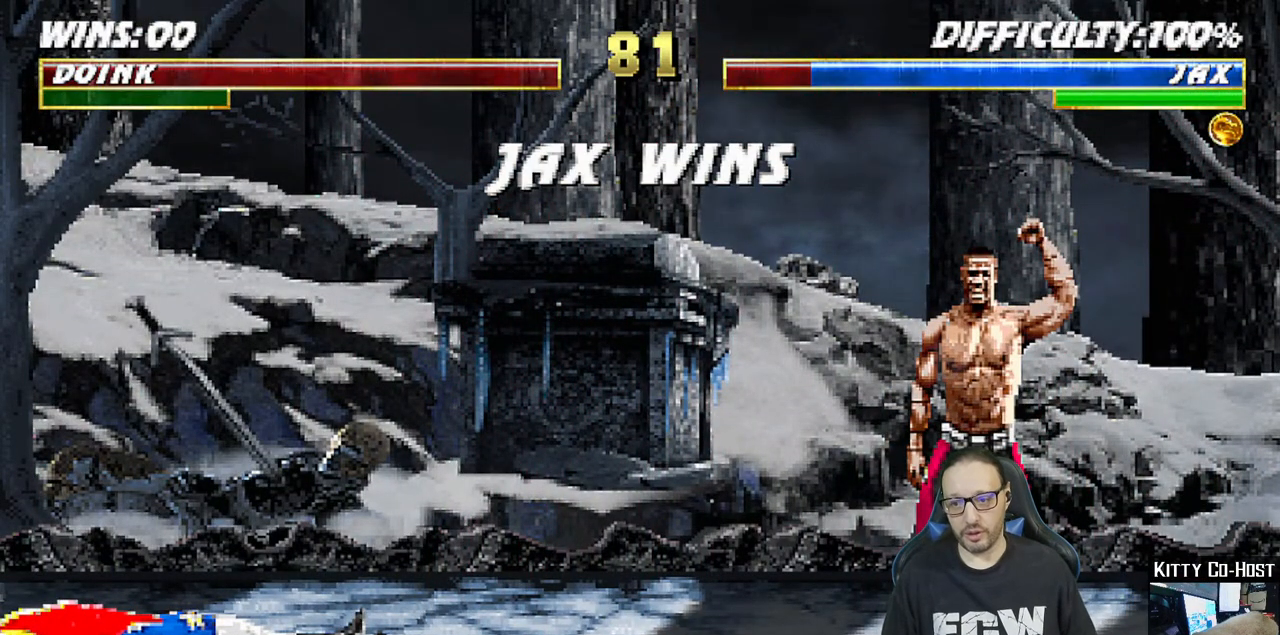
{"buttons": [], "left_stick": "center", "right_stick": "center", "events": []}